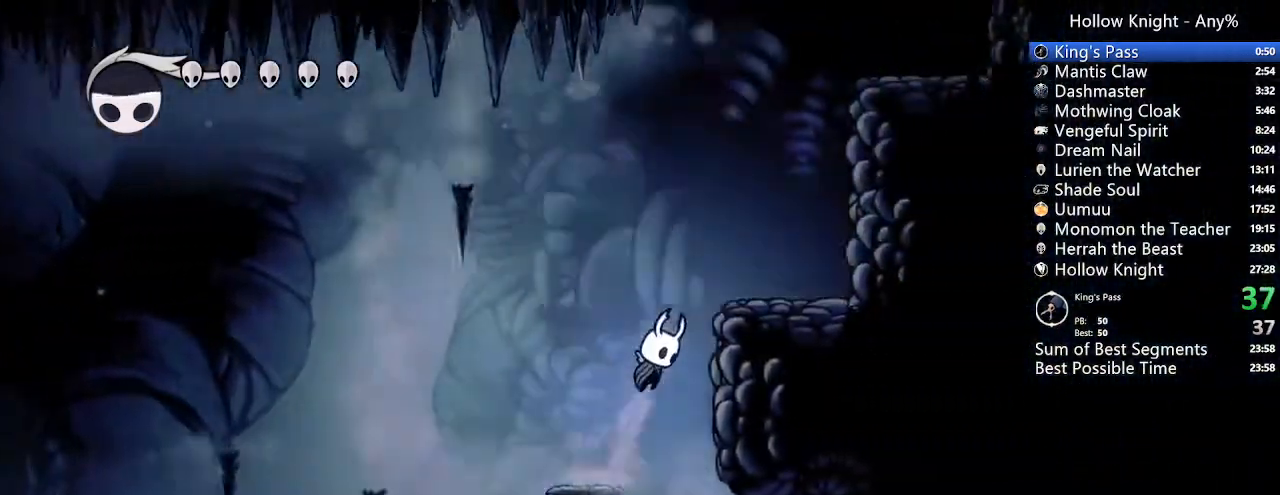
Gameplay with a controller (Xbox layout); each line is a JSON object with the inputs held at the frame after it (dt_ms = milliseconds from this image to that frame). "events" lists button and stick changes between this image and that frame as [ms after this image, input, new state], when the widget could be followed in between. Not read: L3 R3 SELECT.
{"dt_ms": 500, "buttons": ["A", "DPAD_RIGHT"], "left_stick": "center", "right_stick": "center", "events": [[267, "A", "up"], [500, "A", "down"]]}
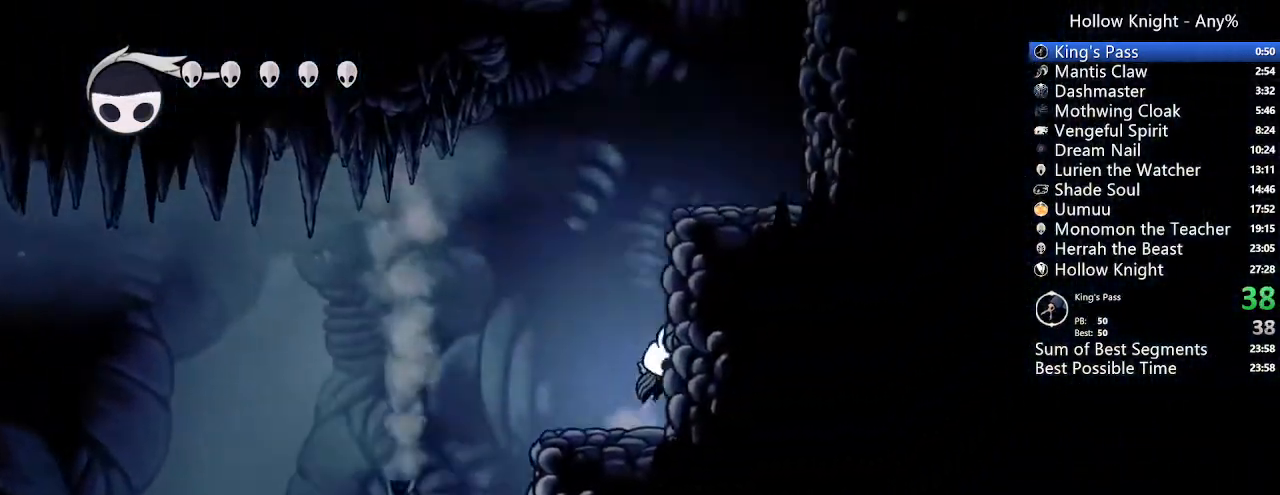
{"dt_ms": 500, "buttons": ["A", "DPAD_LEFT"], "left_stick": "center", "right_stick": "center", "events": [[367, "A", "up"], [467, "A", "down"], [467, "DPAD_LEFT", "down"], [467, "DPAD_RIGHT", "up"]]}
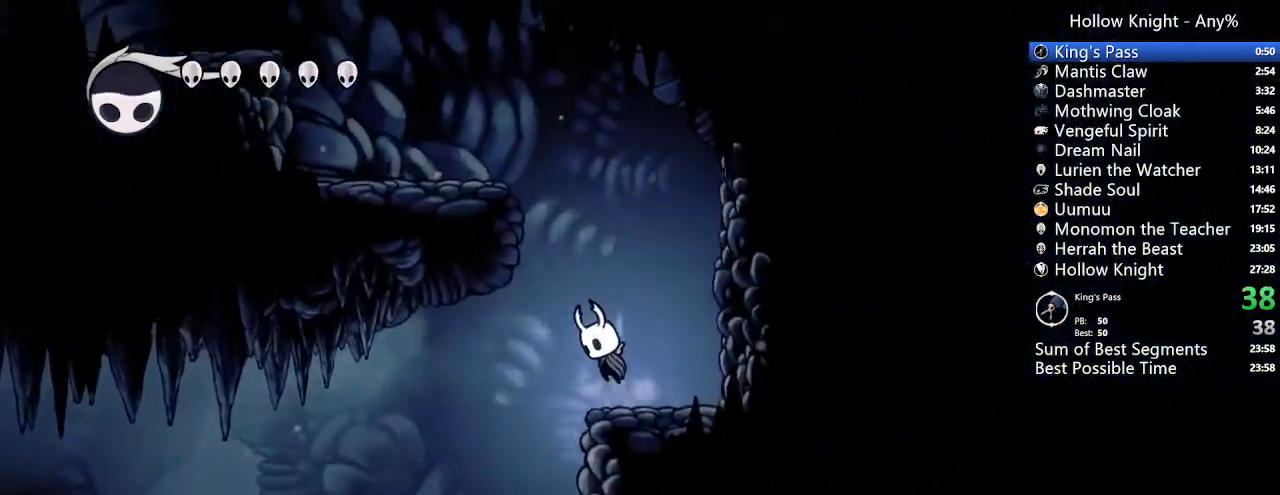
{"dt_ms": 500, "buttons": ["DPAD_LEFT"], "left_stick": "center", "right_stick": "center", "events": [[400, "A", "up"]]}
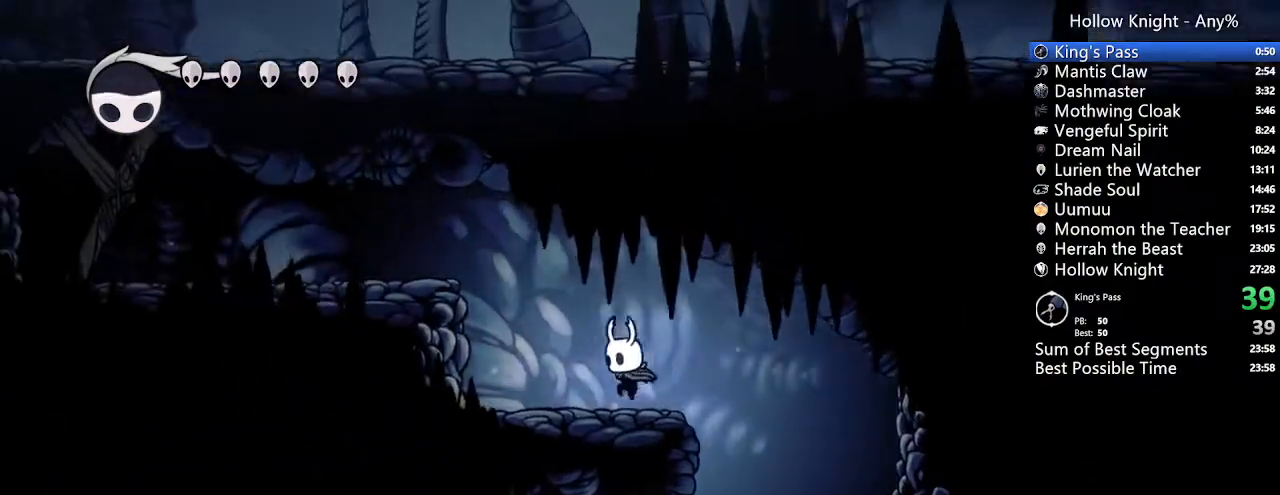
{"dt_ms": 500, "buttons": ["DPAD_LEFT"], "left_stick": "center", "right_stick": "center", "events": [[100, "A", "down"], [400, "A", "up"]]}
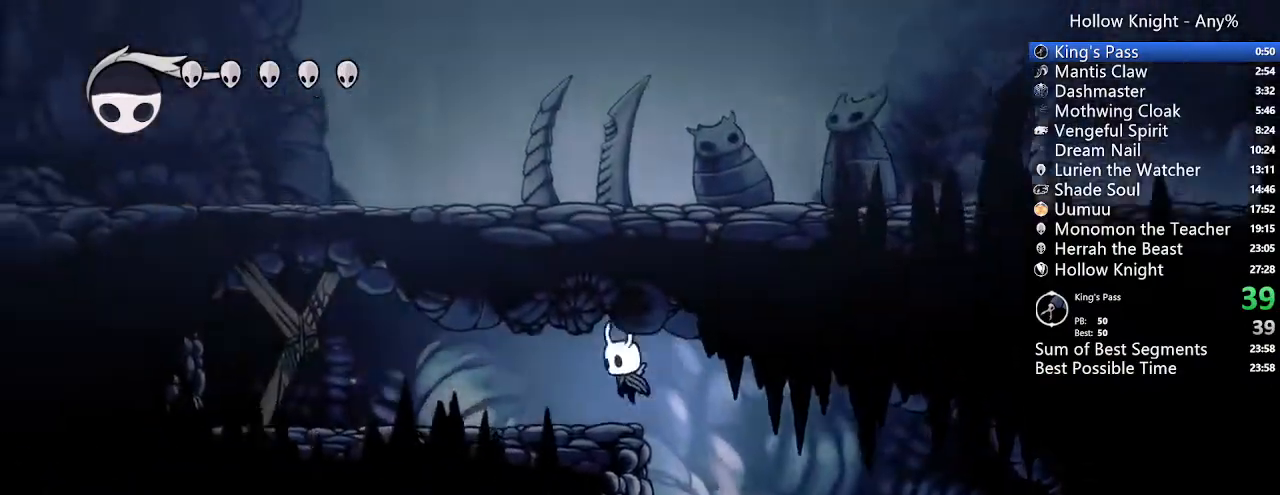
{"dt_ms": 500, "buttons": ["X", "DPAD_LEFT"], "left_stick": "center", "right_stick": "center", "events": [[500, "X", "down"]]}
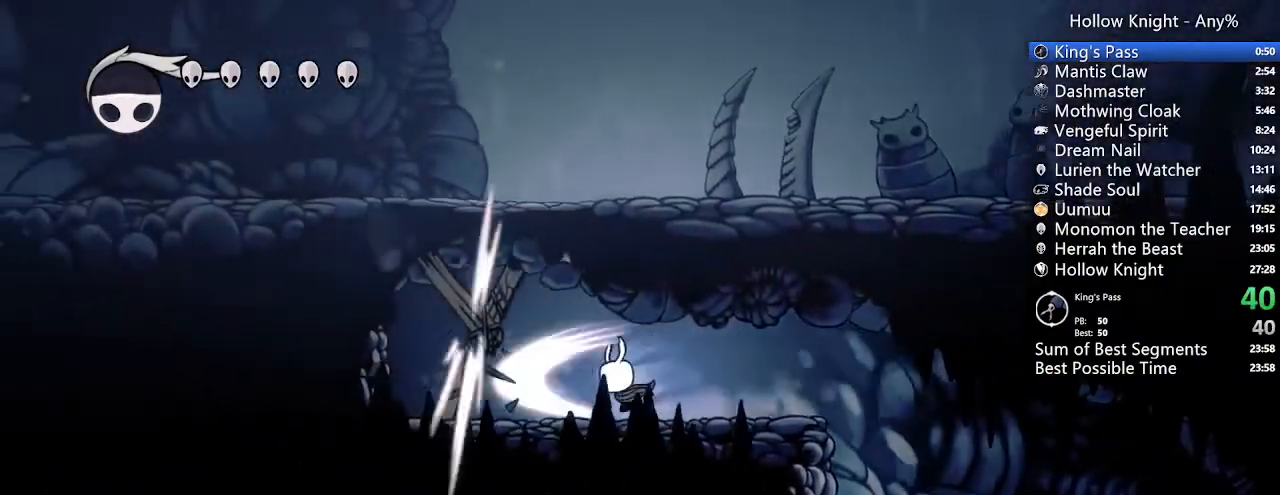
{"dt_ms": 1000, "buttons": ["A", "X", "DPAD_RIGHT"], "left_stick": "center", "right_stick": "center", "events": [[133, "X", "up"], [200, "DPAD_LEFT", "up"], [400, "X", "down"], [500, "X", "up"], [733, "A", "down"], [833, "X", "down"], [1000, "DPAD_RIGHT", "down"]]}